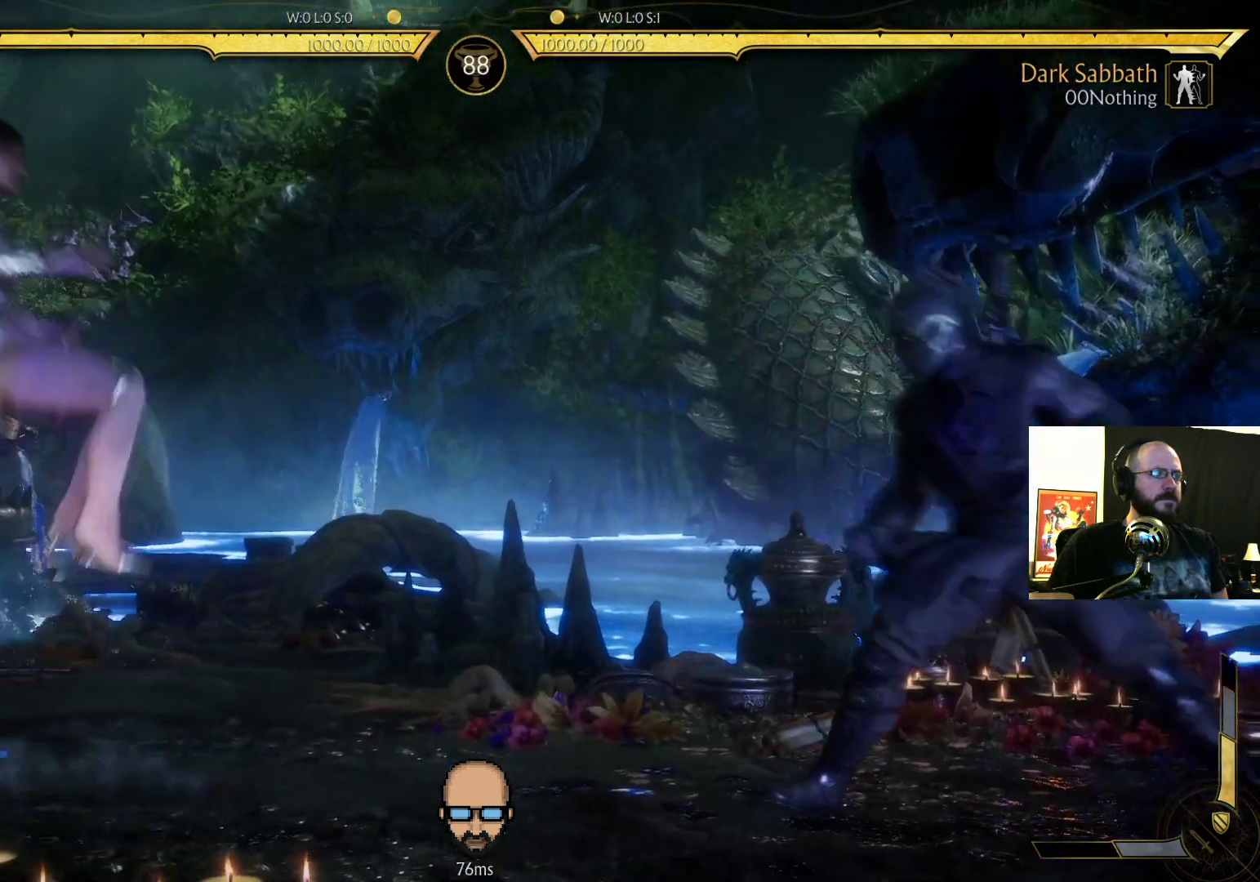
Gameplay with a controller (PlayStation layout); each line is a JSON object with the inputs held at the frame after it. "events" lists button and stick changes between this image and that frame as [ms after this image, input, new state], when the widget could be followed in between. Not read: L3 R3 left_stick right_stick.
{"buttons": ["DPAD_LEFT"], "events": [[233, "DPAD_RIGHT", "up"], [333, "DPAD_LEFT", "down"]]}
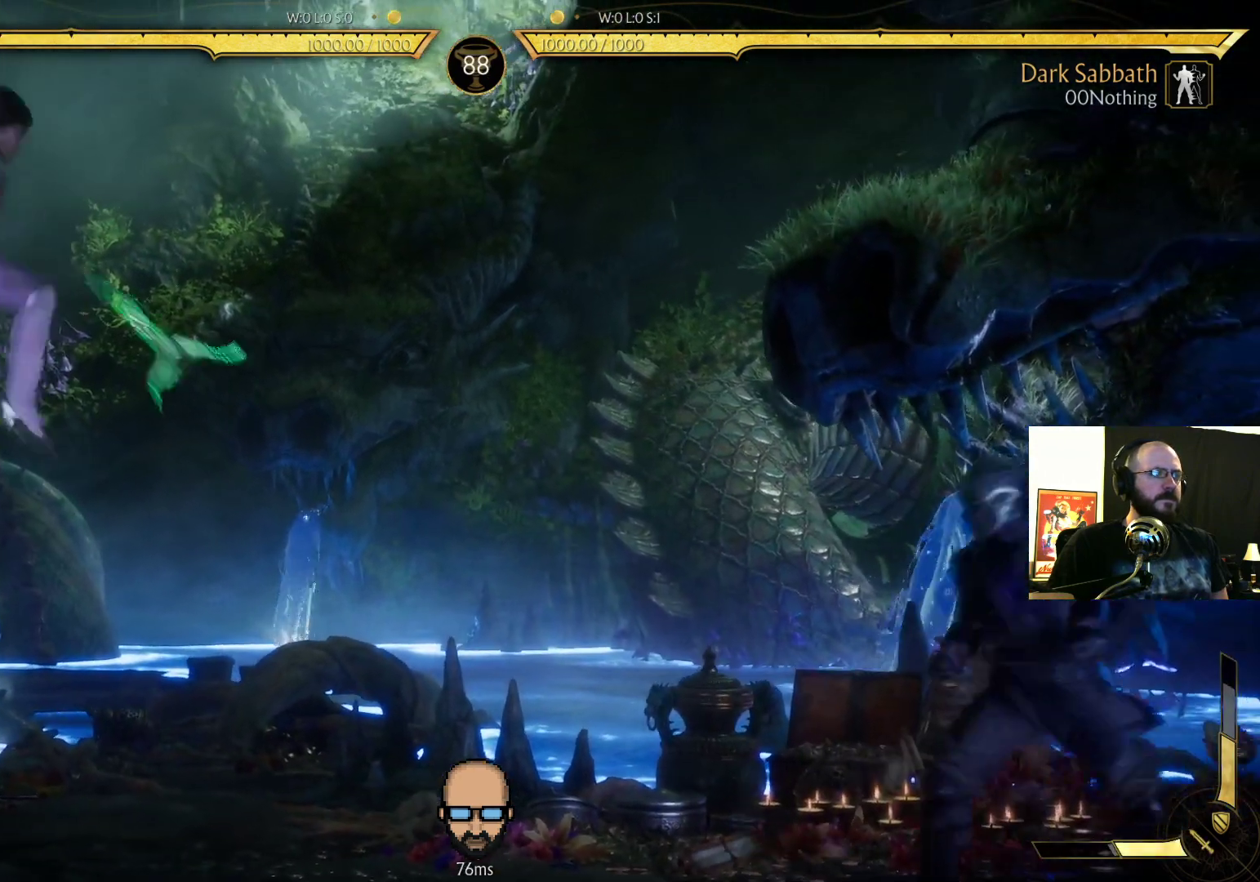
{"buttons": ["R2"]}
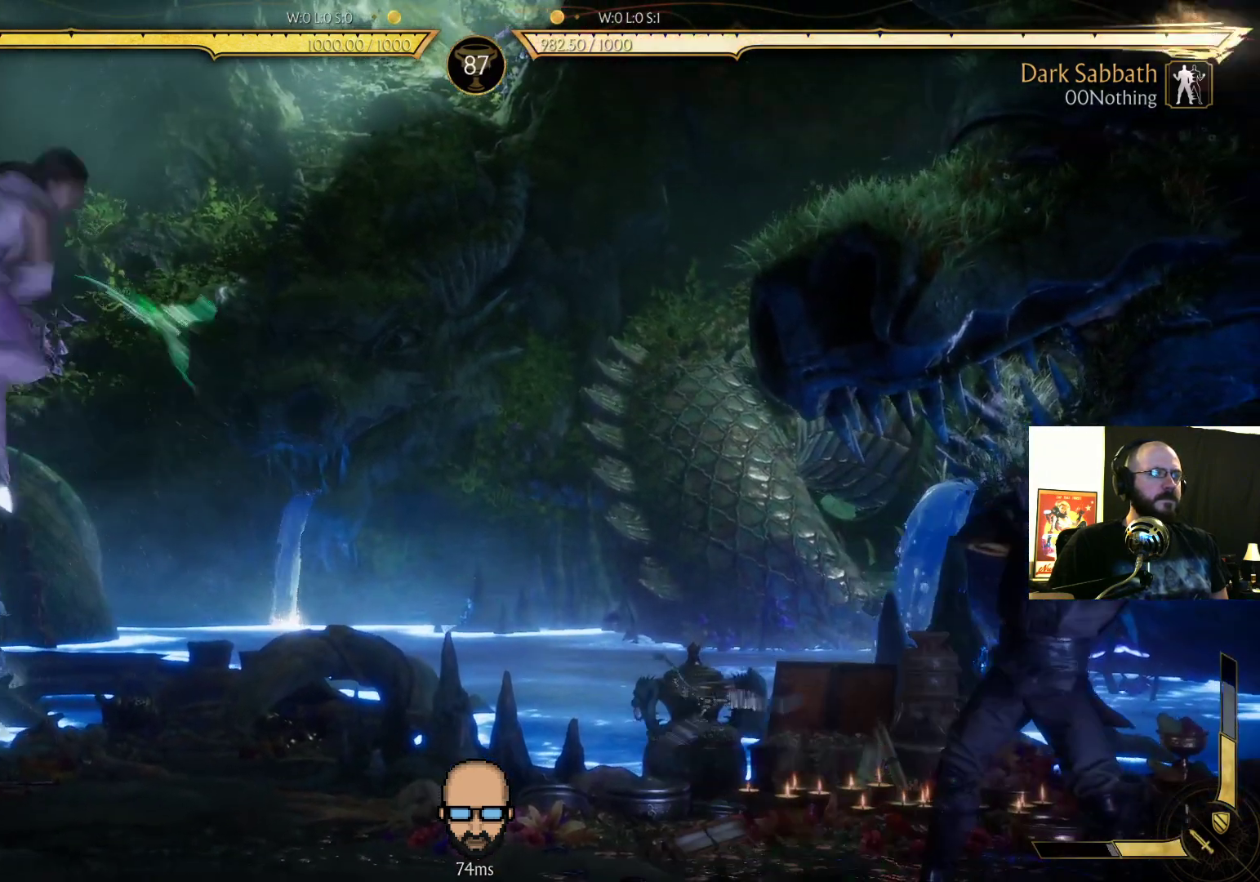
{"buttons": ["R2"], "events": []}
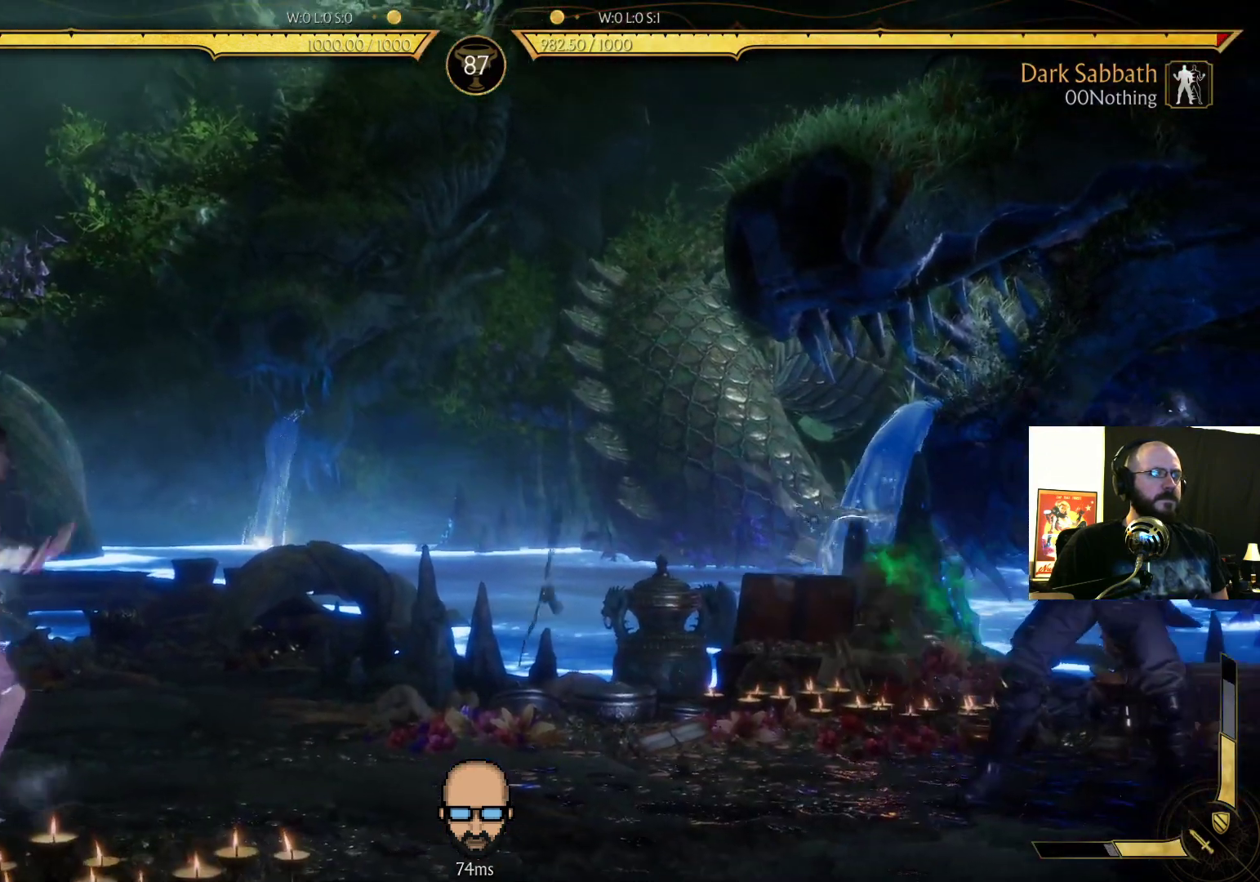
{"buttons": ["DPAD_UP", "DPAD_LEFT"], "events": [[33, "R2", "up"], [67, "DPAD_LEFT", "down"], [67, "DPAD_UP", "down"]]}
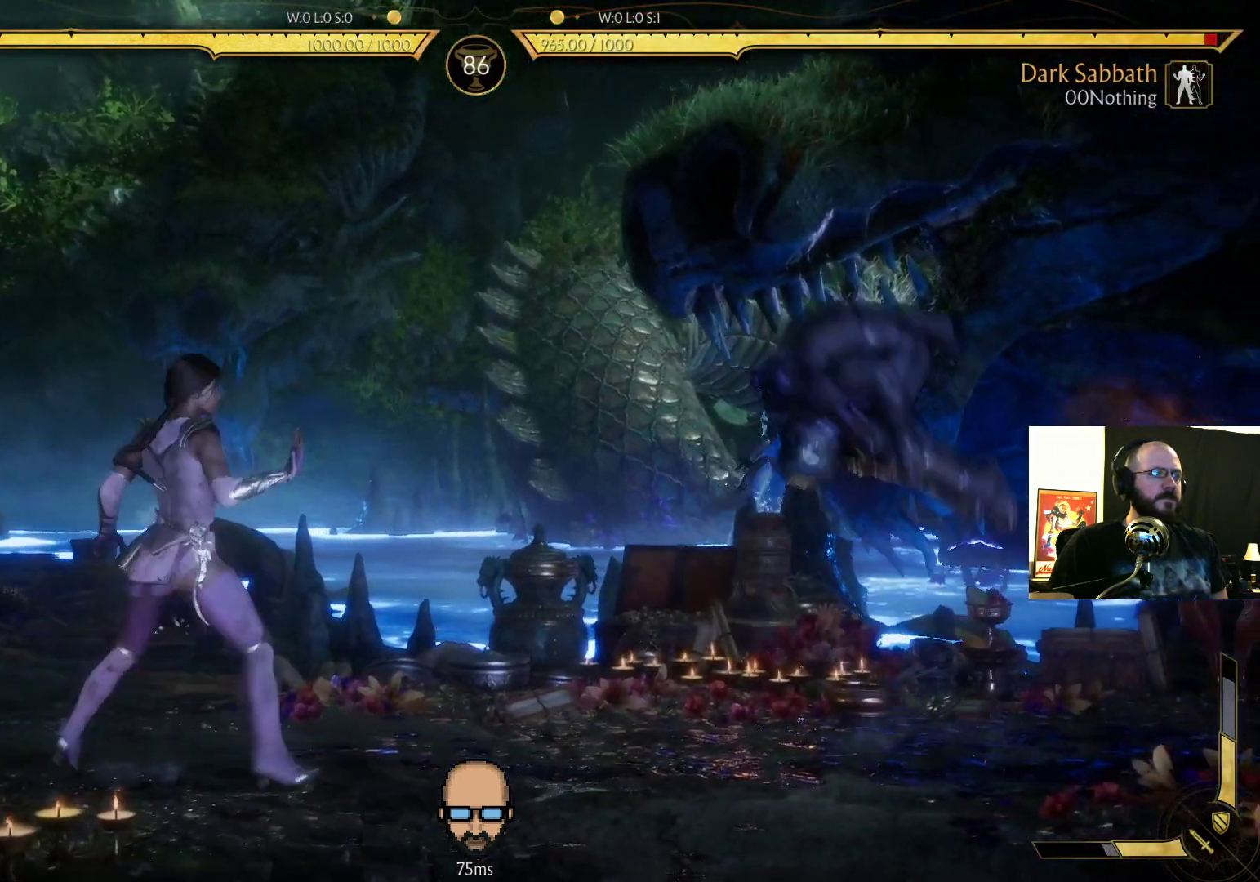
{"buttons": ["CIRCLE", "L2"], "events": [[200, "DPAD_LEFT", "up"], [233, "DPAD_UP", "up"], [367, "CIRCLE", "down"], [367, "L2", "down"]]}
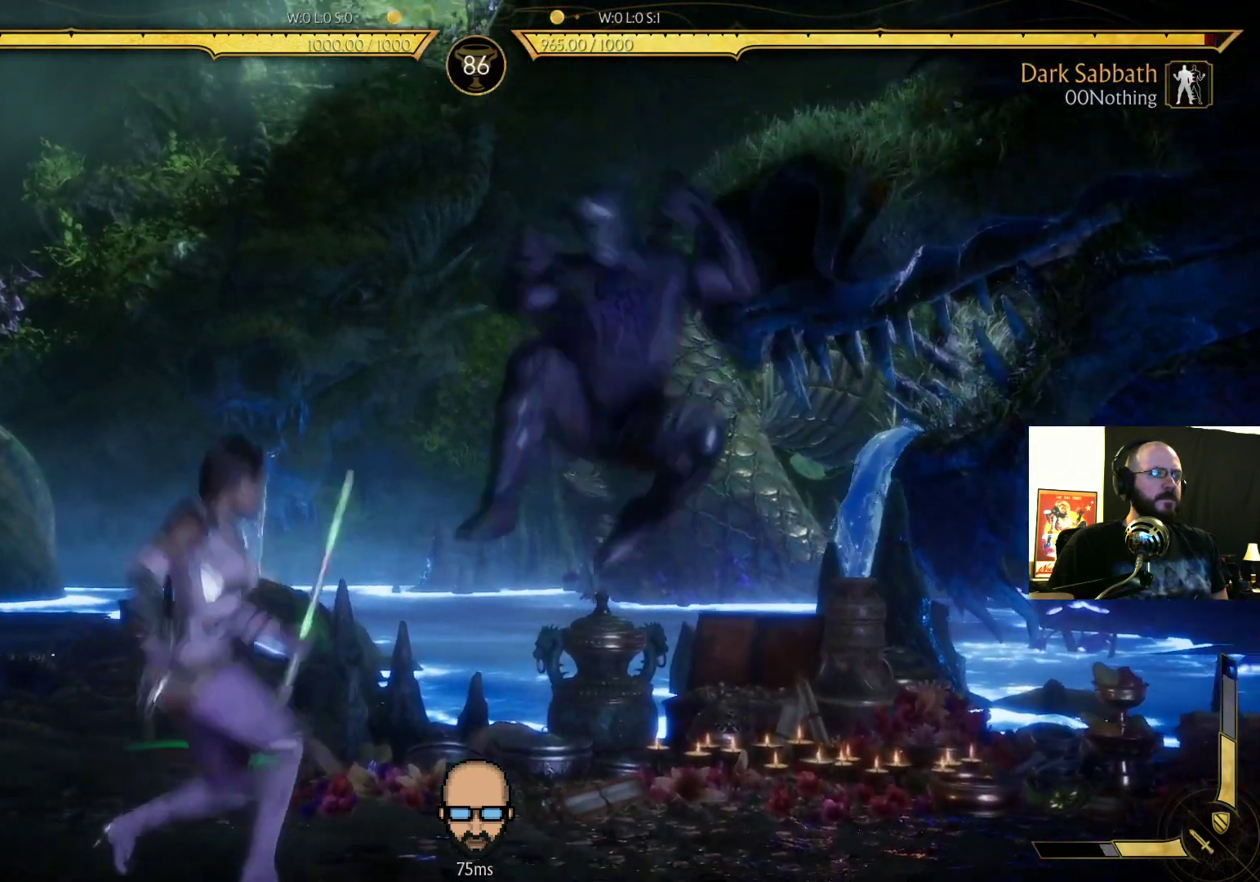
{"buttons": []}
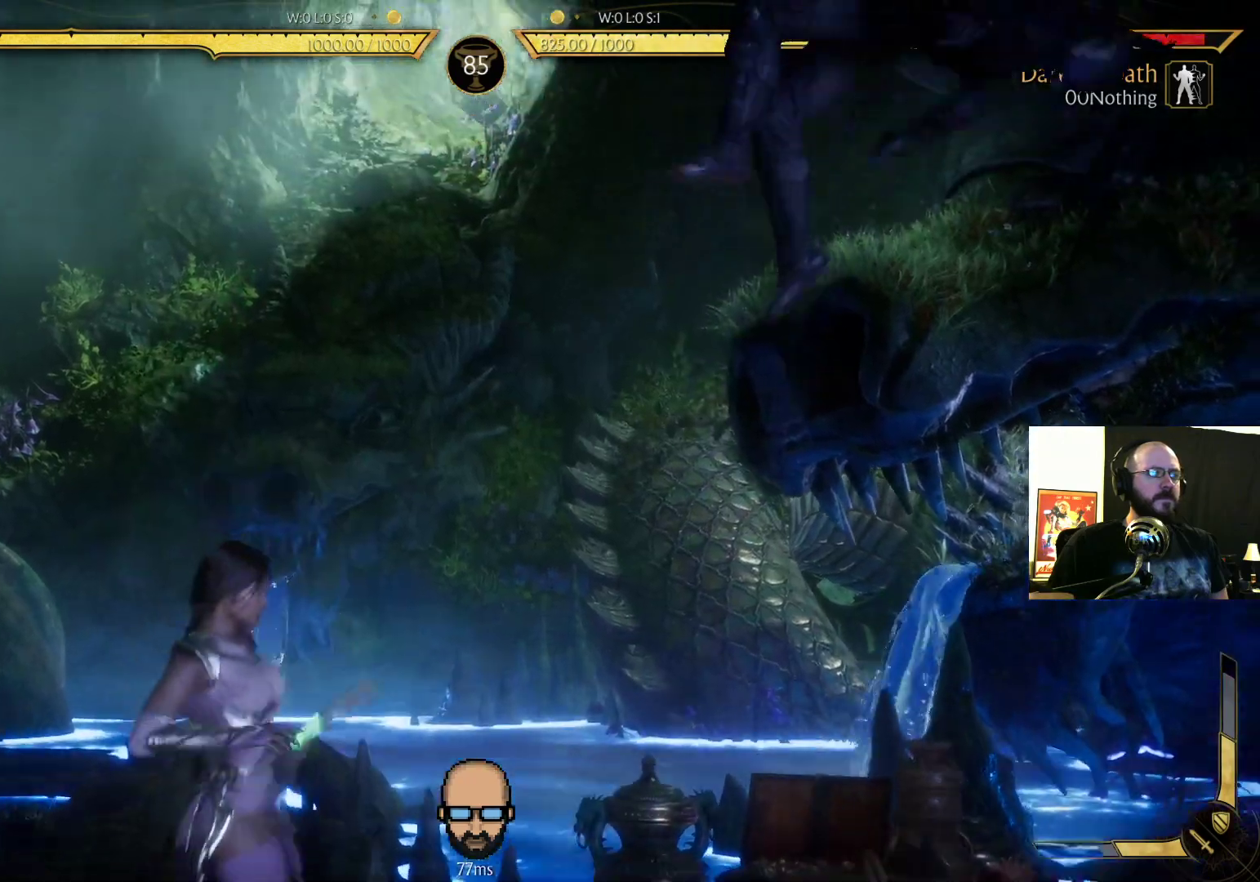
{"buttons": [], "events": [[433, "TRIANGLE", "down"], [500, "TRIANGLE", "up"]]}
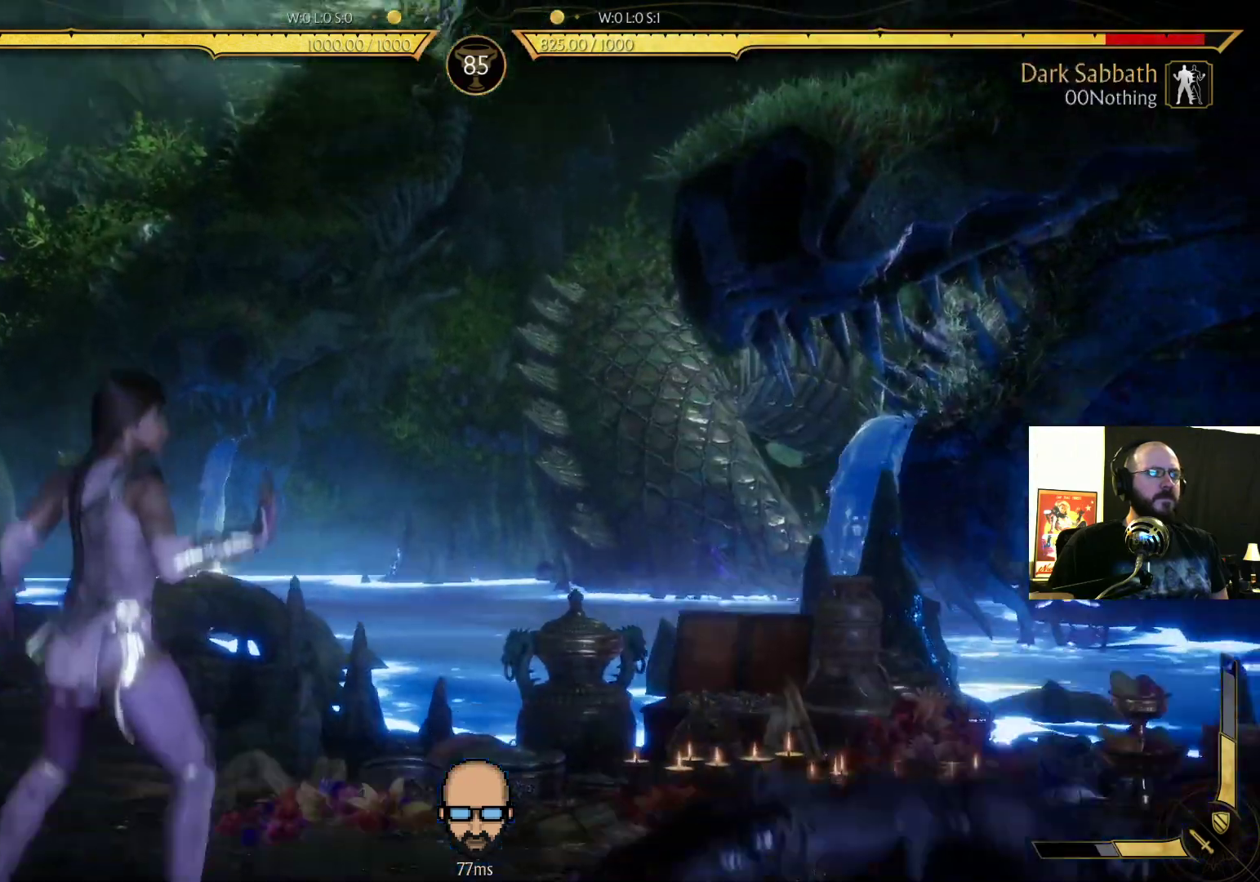
{"buttons": ["R2", "DPAD_RIGHT"], "events": [[100, "R2", "down"], [500, "DPAD_RIGHT", "down"]]}
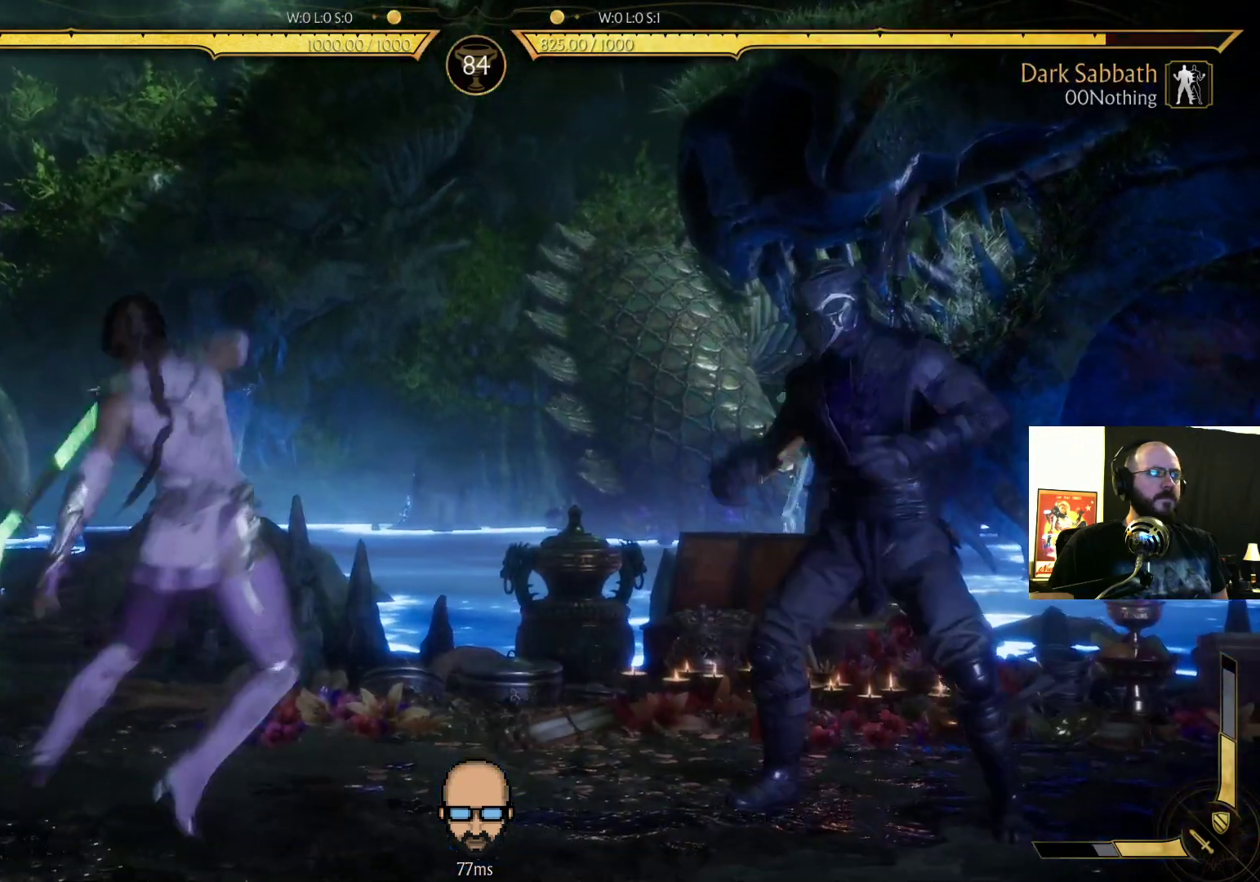
{"buttons": ["R2", "DPAD_DOWN", "DPAD_RIGHT"], "events": [[300, "DPAD_DOWN", "down"], [333, "DPAD_RIGHT", "up"], [433, "DPAD_RIGHT", "down"]]}
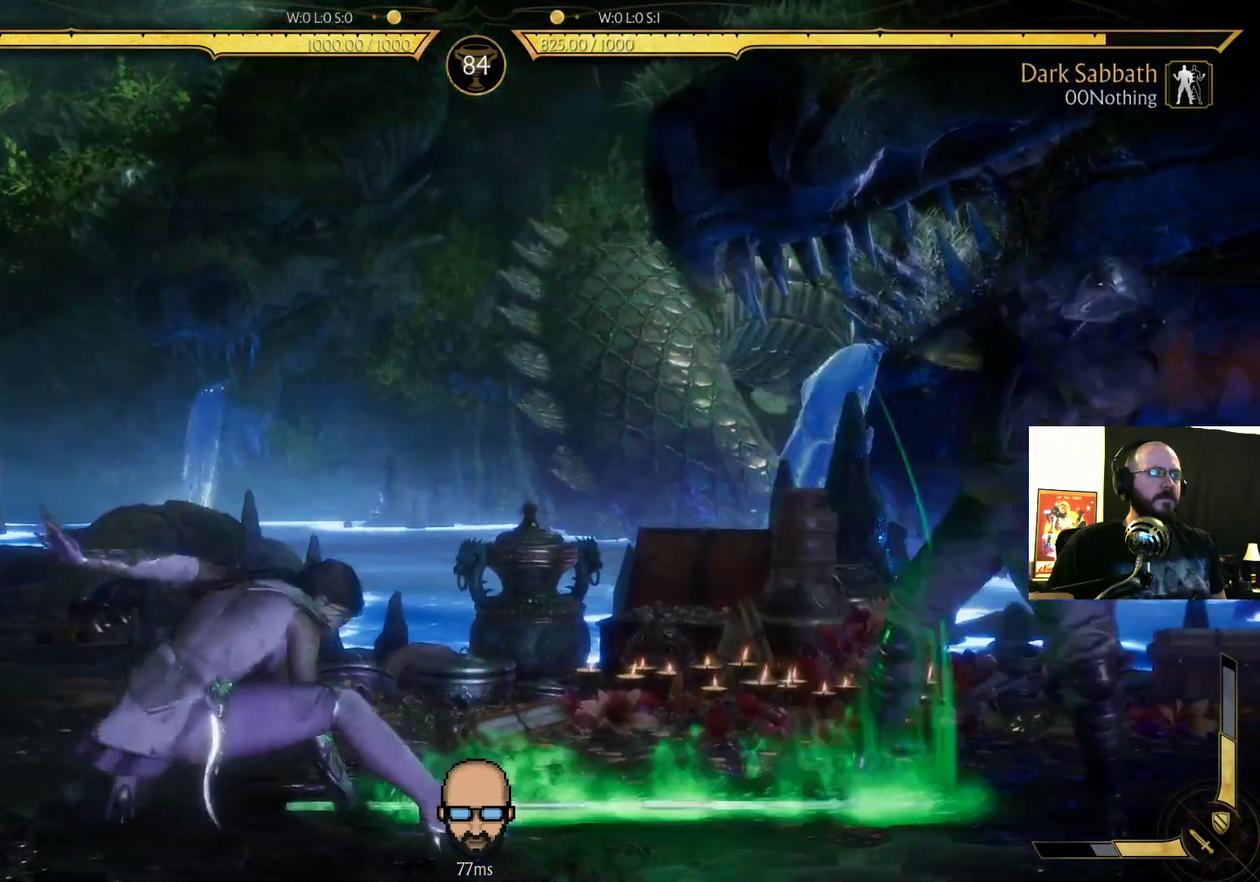
{"buttons": ["R2", "DPAD_RIGHT"], "events": [[67, "DPAD_DOWN", "up"]]}
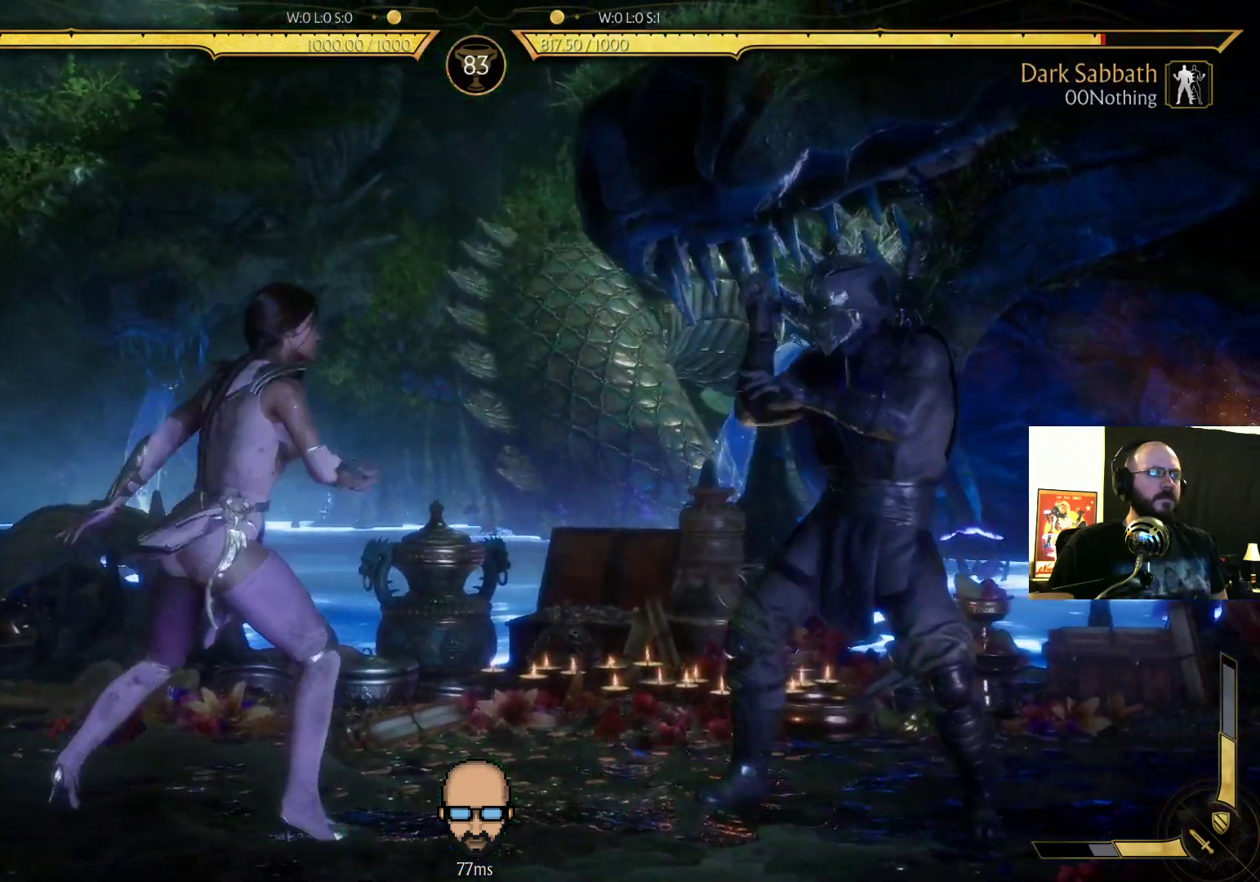
{"buttons": ["DPAD_RIGHT"], "events": [[33, "R2", "up"], [67, "TRIANGLE", "down"], [167, "TRIANGLE", "up"], [233, "TRIANGLE", "down"], [300, "TRIANGLE", "up"], [367, "TRIANGLE", "down"], [500, "TRIANGLE", "up"]]}
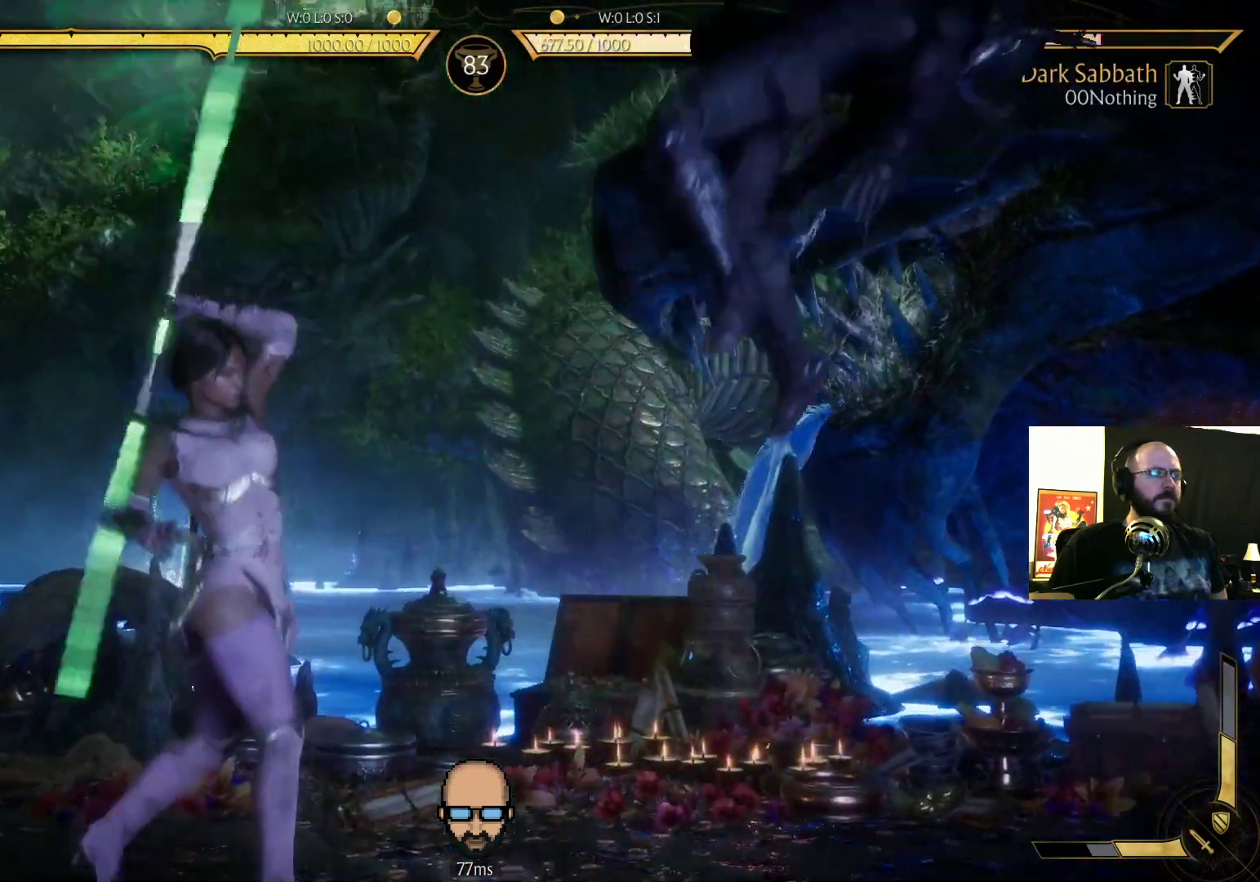
{"buttons": []}
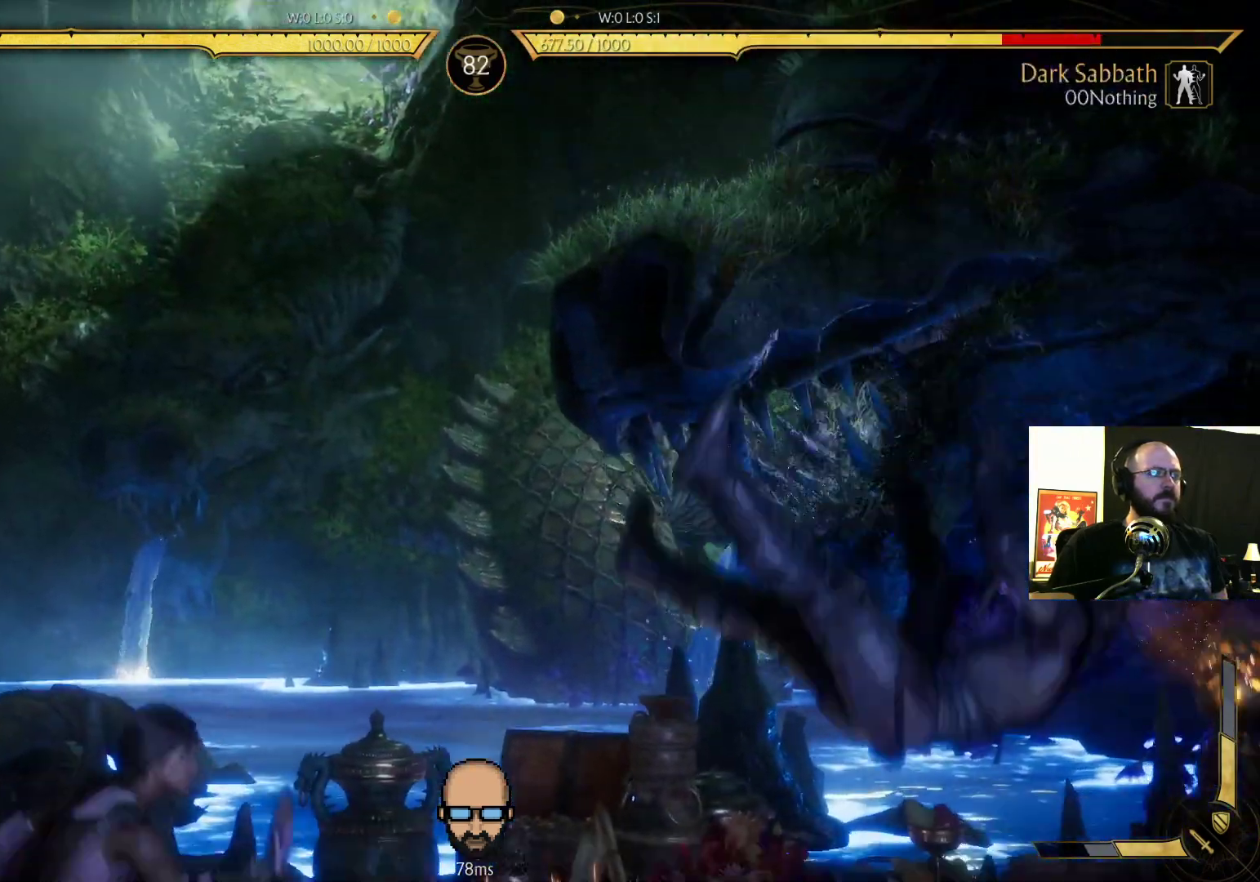
{"buttons": ["R2"], "events": [[33, "R2", "down"]]}
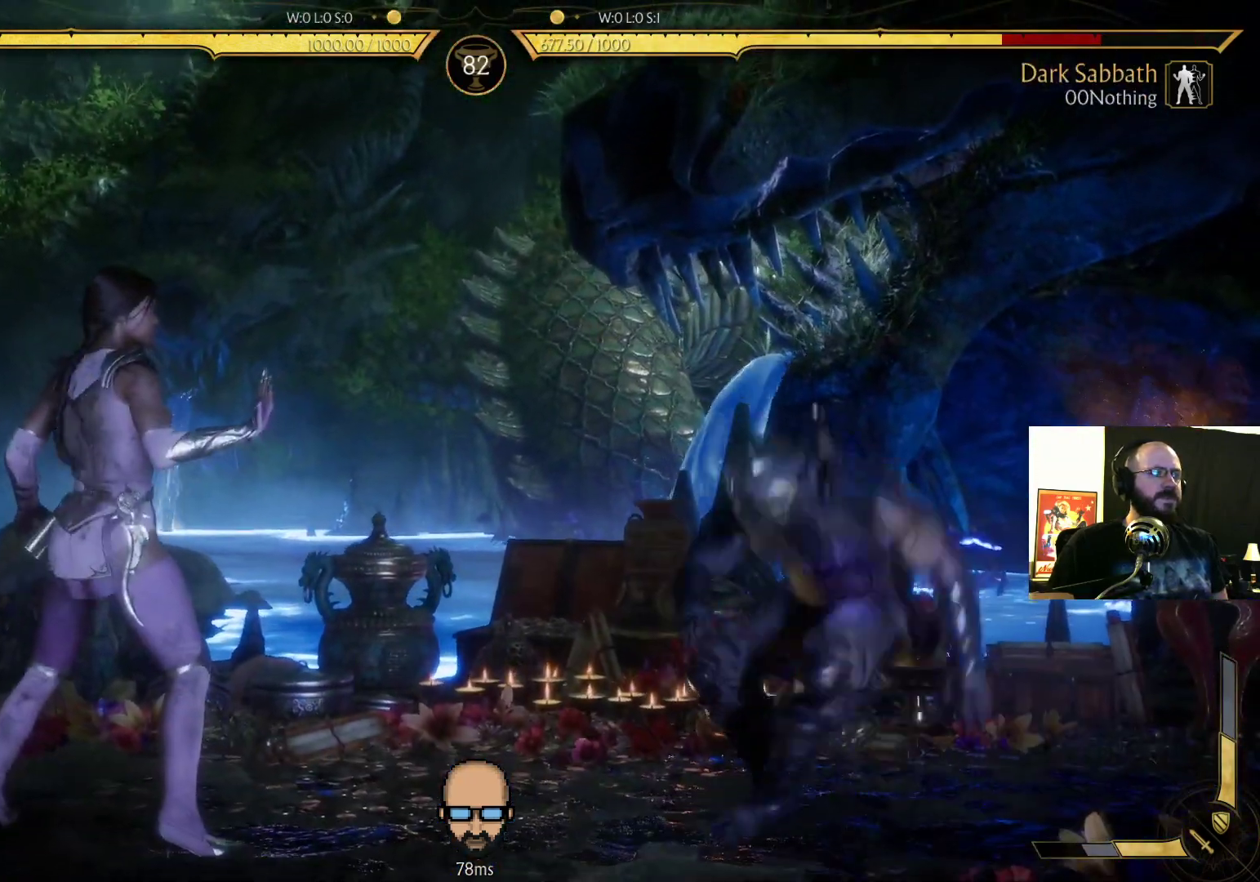
{"buttons": ["R2", "DPAD_RIGHT"], "events": [[100, "DPAD_RIGHT", "down"]]}
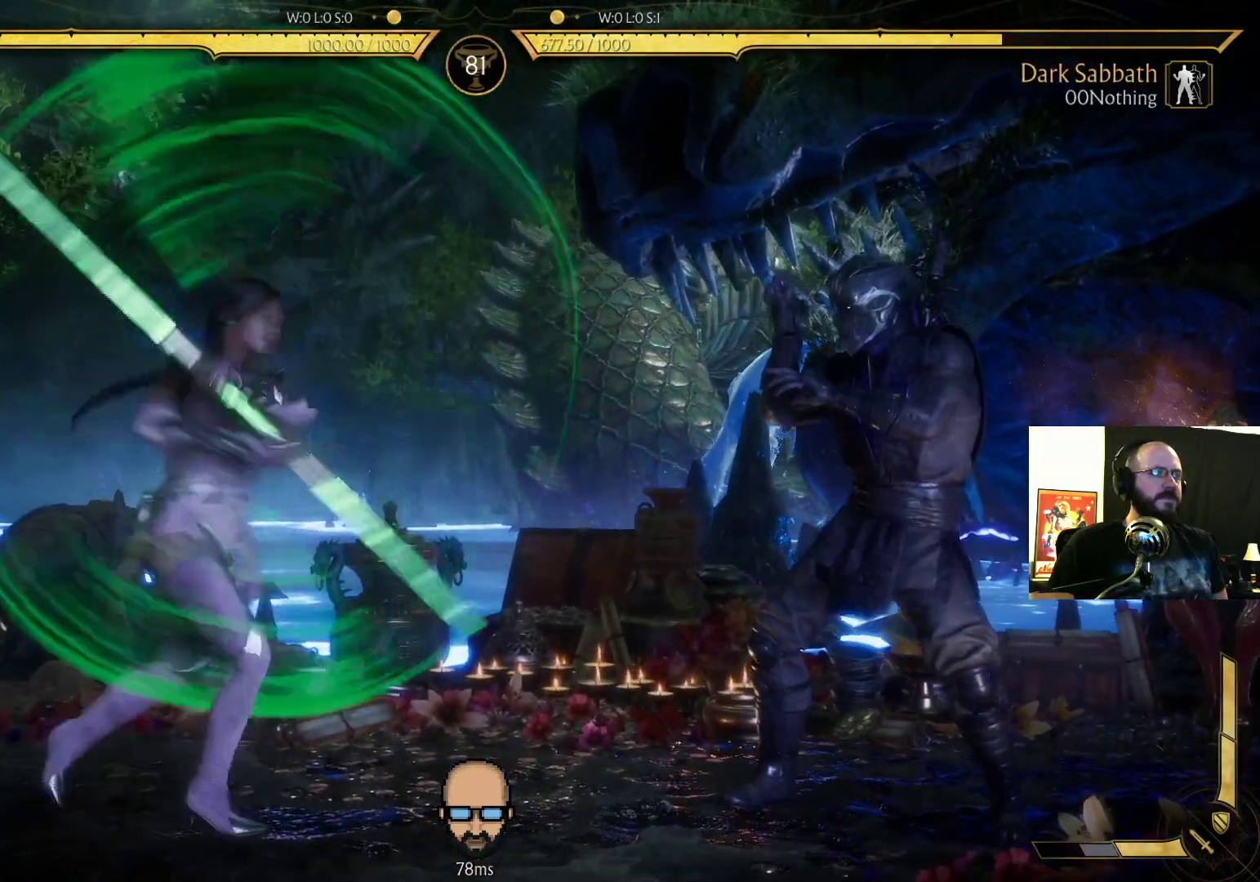
{"buttons": ["R2", "DPAD_RIGHT"], "events": []}
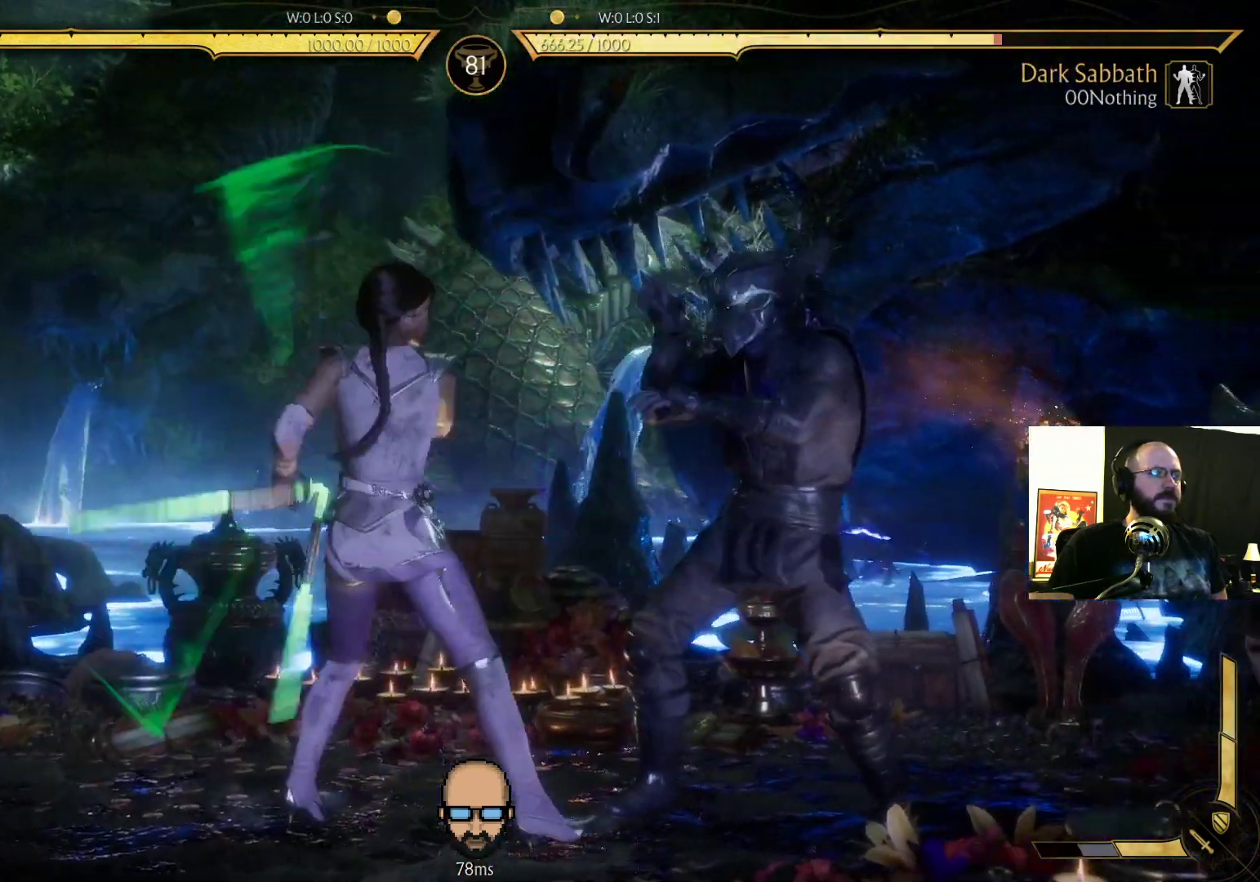
{"buttons": ["DPAD_RIGHT"], "events": [[33, "R2", "up"], [133, "TRIANGLE", "down"], [200, "TRIANGLE", "up"], [267, "TRIANGLE", "down"], [333, "TRIANGLE", "up"], [400, "TRIANGLE", "down"], [500, "TRIANGLE", "up"]]}
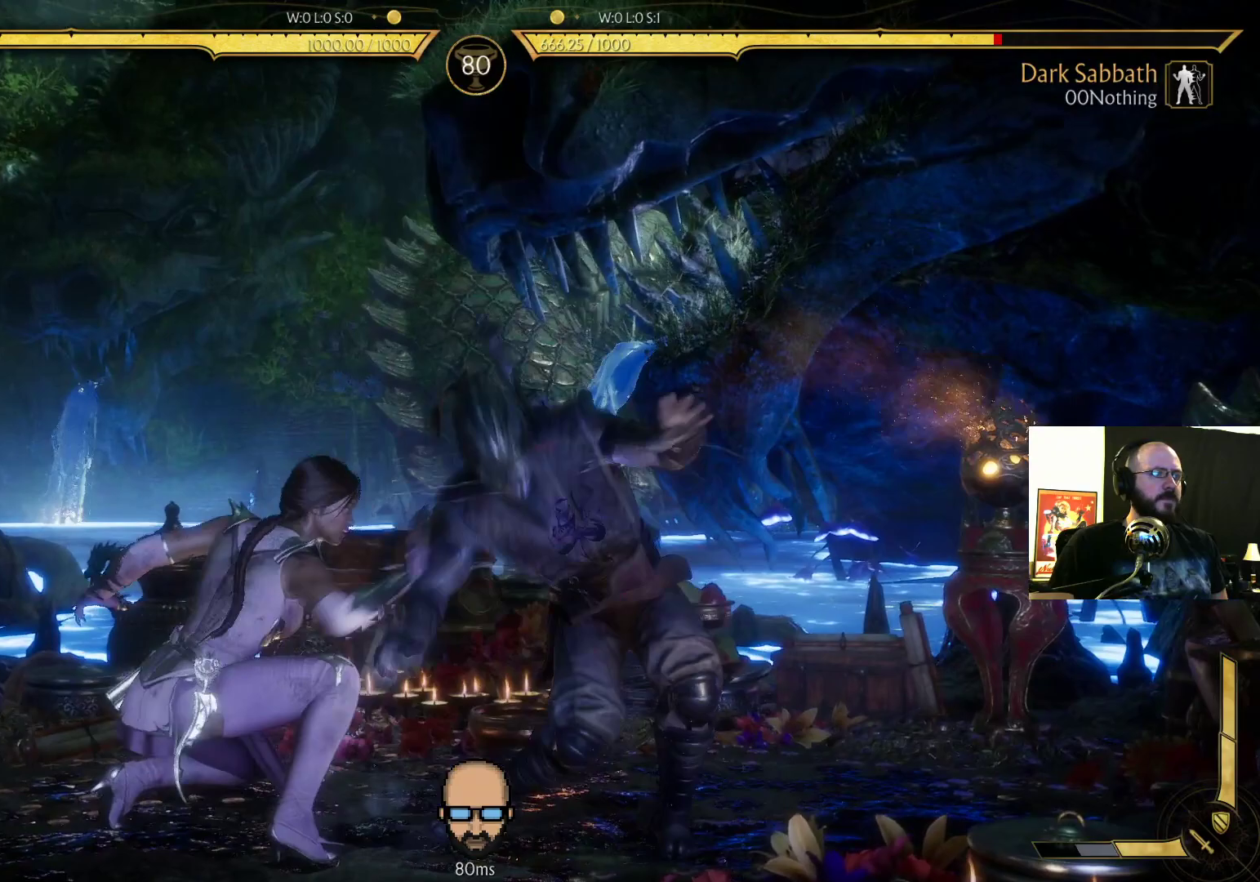
{"buttons": ["R2", "DPAD_DOWN", "DPAD_RIGHT"], "events": [[200, "R2", "down"], [233, "DPAD_DOWN", "down"]]}
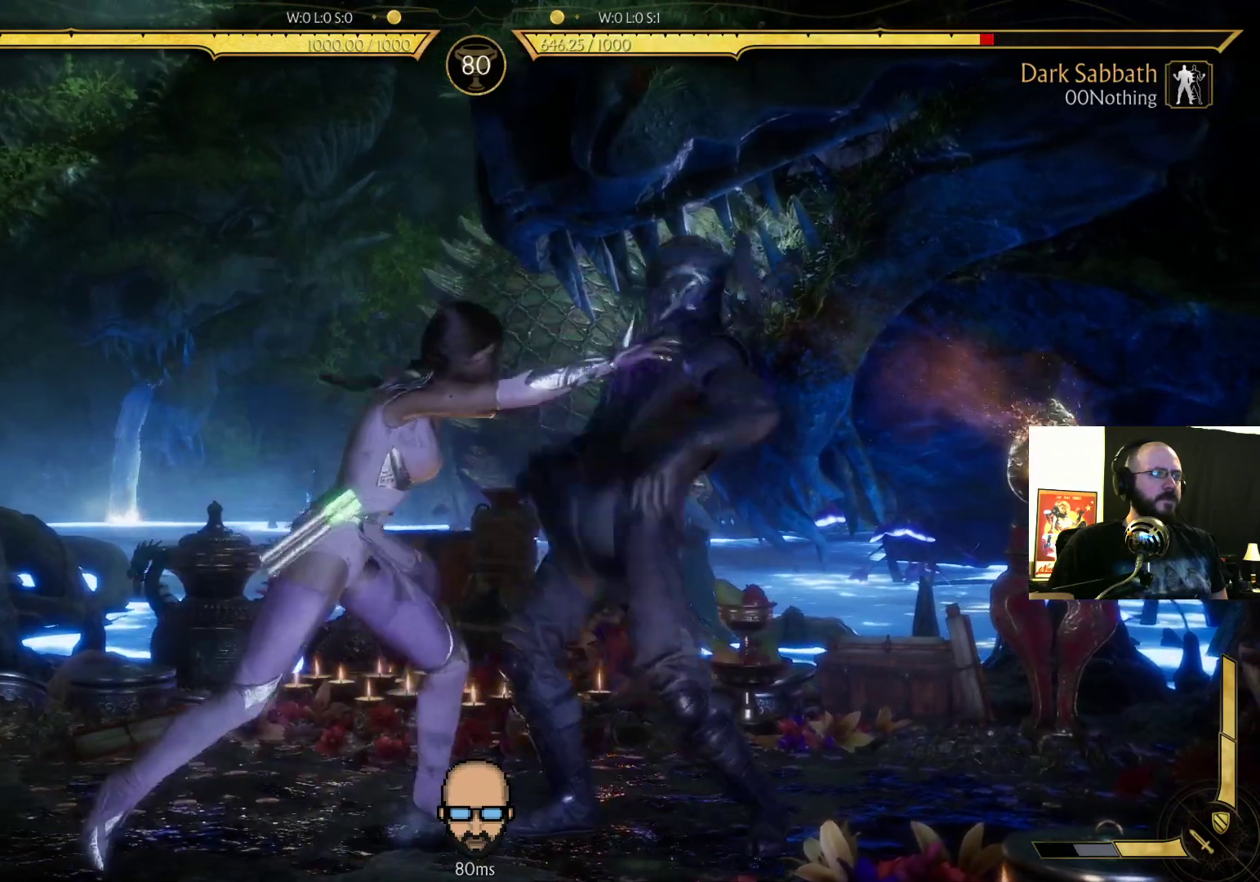
{"buttons": [], "events": [[300, "DPAD_DOWN", "up"], [300, "DPAD_RIGHT", "up"], [300, "R2", "up"]]}
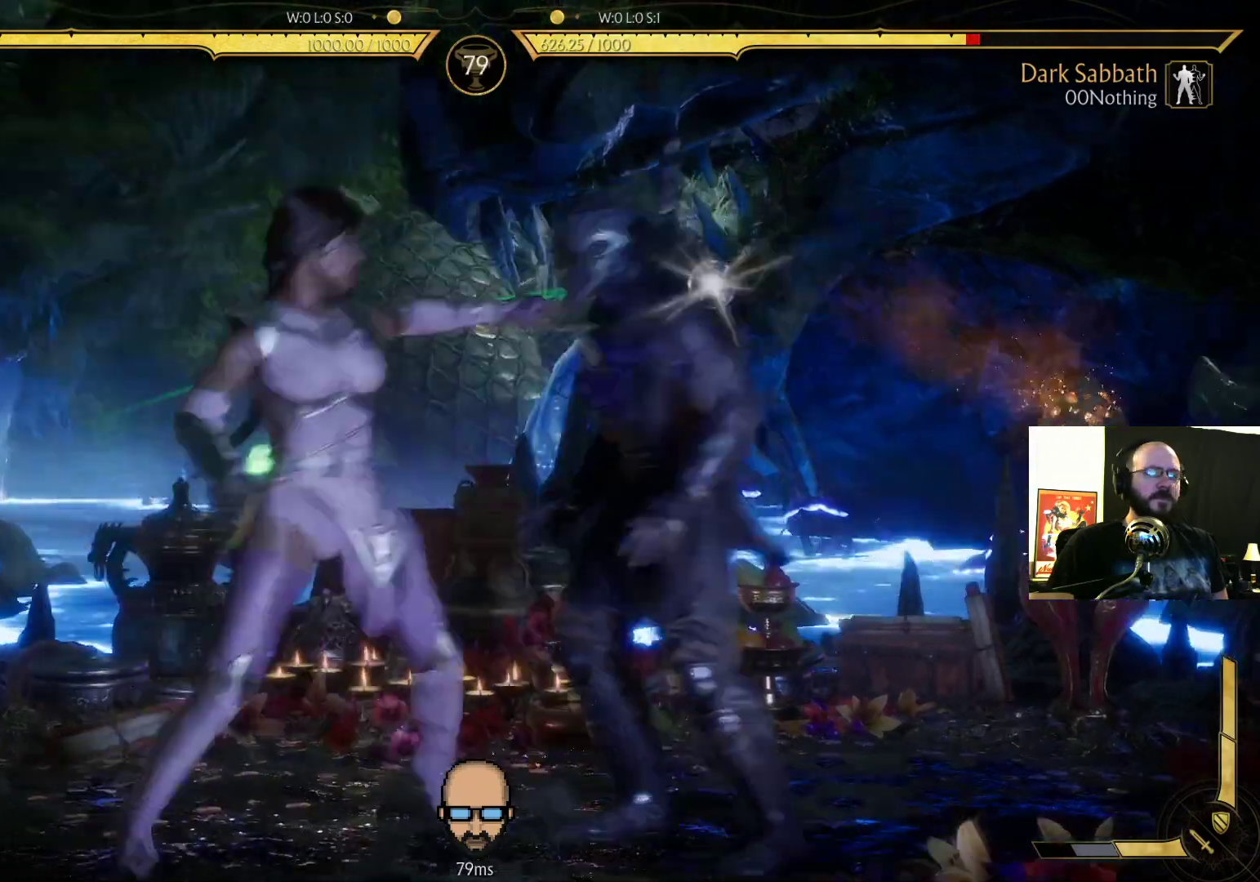
{"buttons": ["R2", "DPAD_RIGHT"], "events": [[233, "DPAD_RIGHT", "down"], [267, "DPAD_DOWN", "down"], [267, "R2", "down"], [500, "DPAD_DOWN", "up"]]}
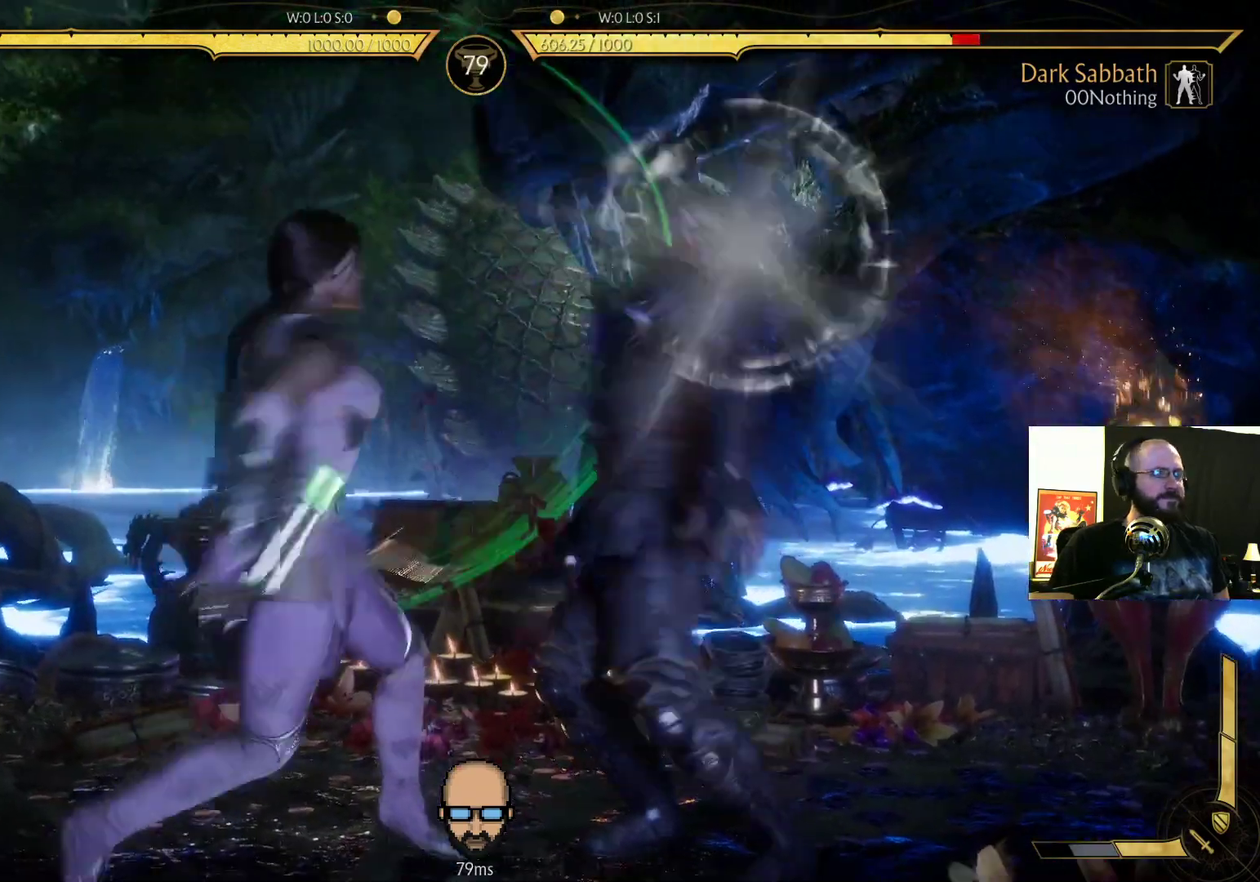
{"buttons": ["R2", "DPAD_DOWN", "DPAD_RIGHT"], "events": [[67, "DPAD_RIGHT", "up"], [300, "DPAD_DOWN", "down"], [300, "DPAD_RIGHT", "down"]]}
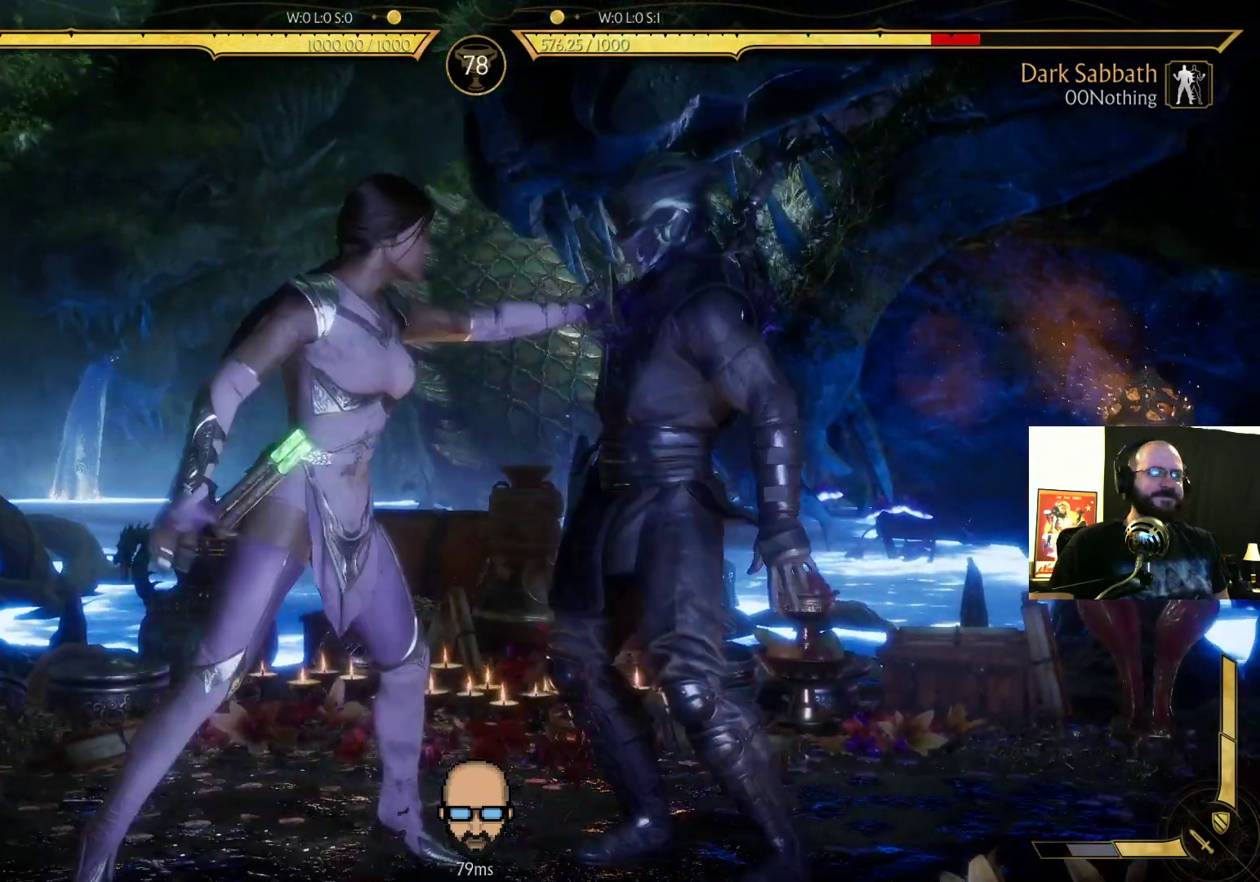
{"buttons": ["R2"], "events": [[400, "DPAD_DOWN", "up"], [433, "DPAD_RIGHT", "up"]]}
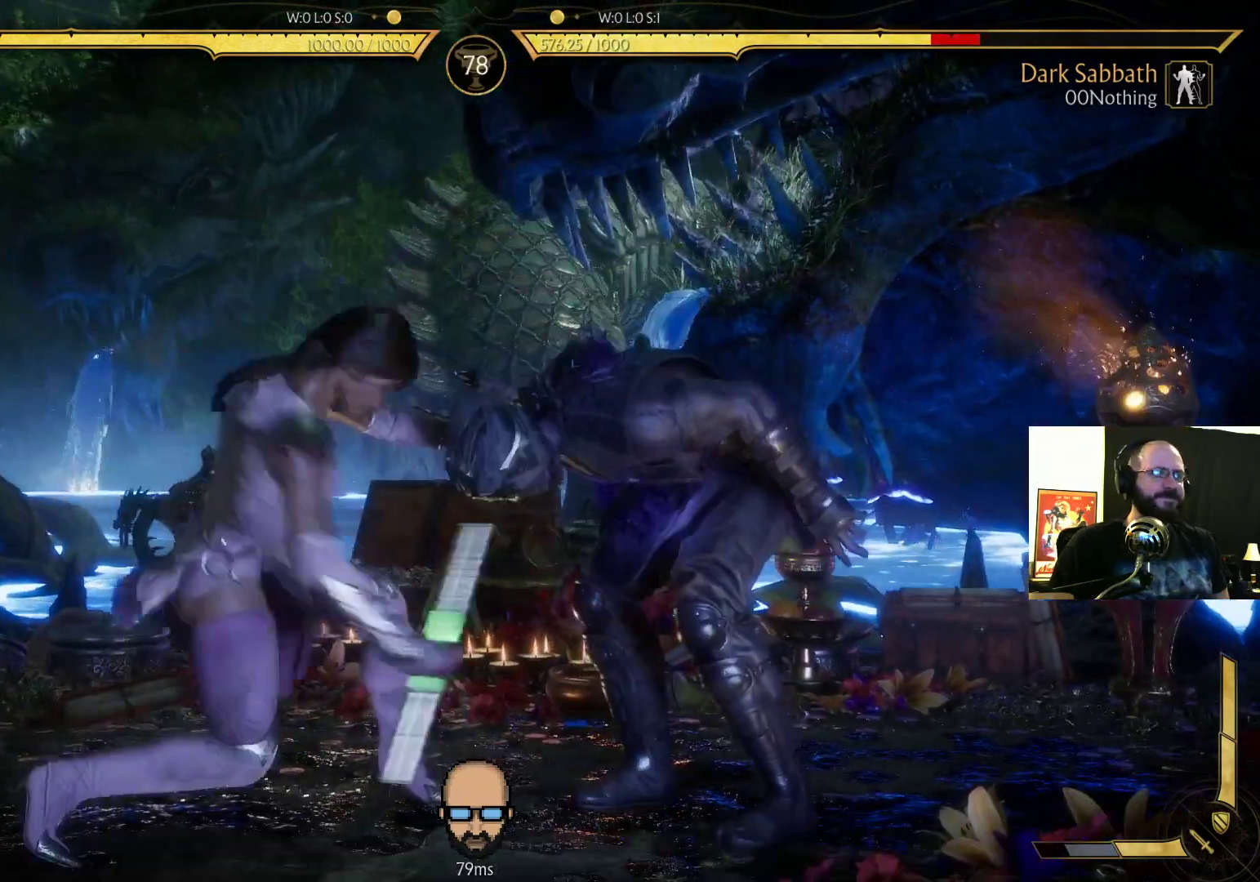
{"buttons": [], "events": [[433, "R2", "up"]]}
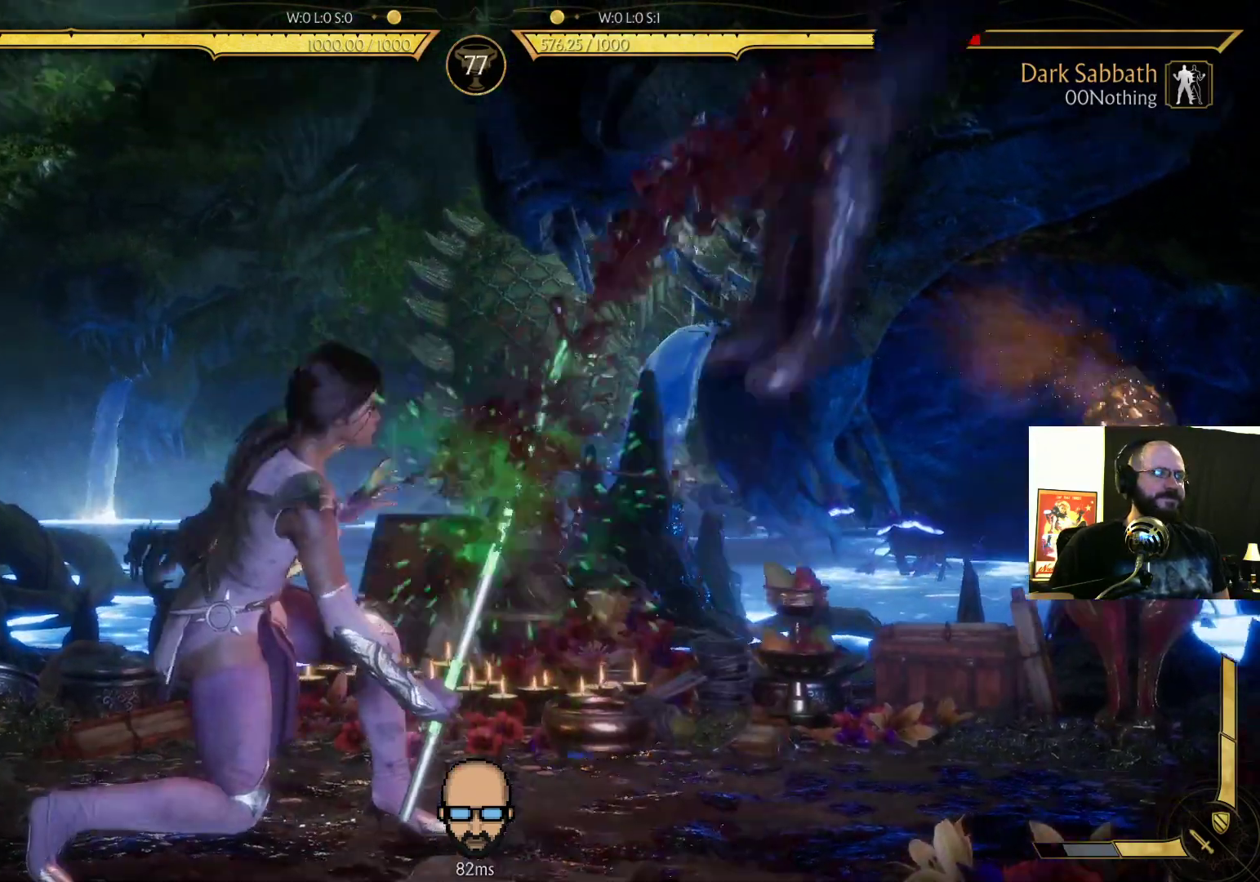
{"buttons": [], "events": []}
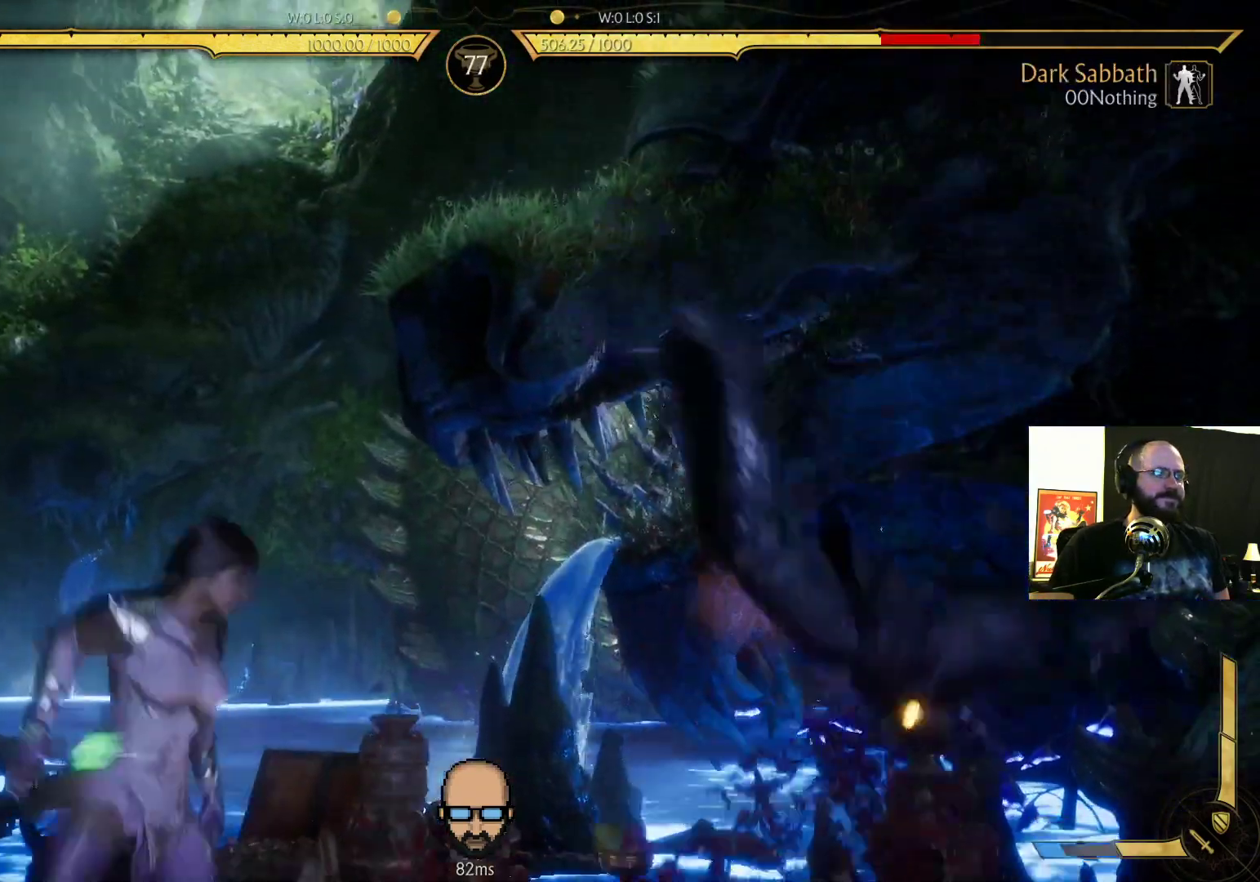
{"buttons": ["DPAD_UP"], "events": [[67, "R2", "down"], [167, "DPAD_UP", "down"], [200, "R2", "up"]]}
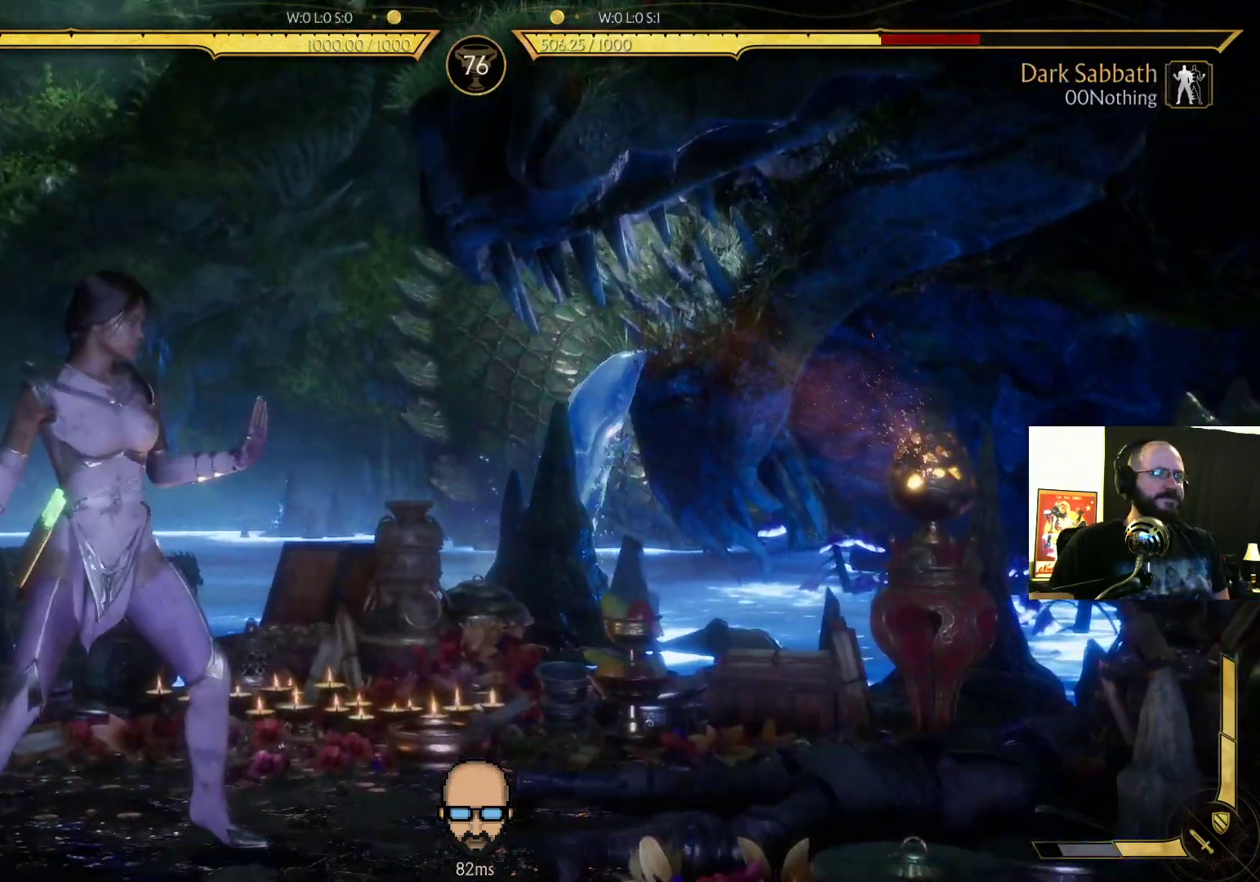
{"buttons": ["DPAD_UP"], "events": []}
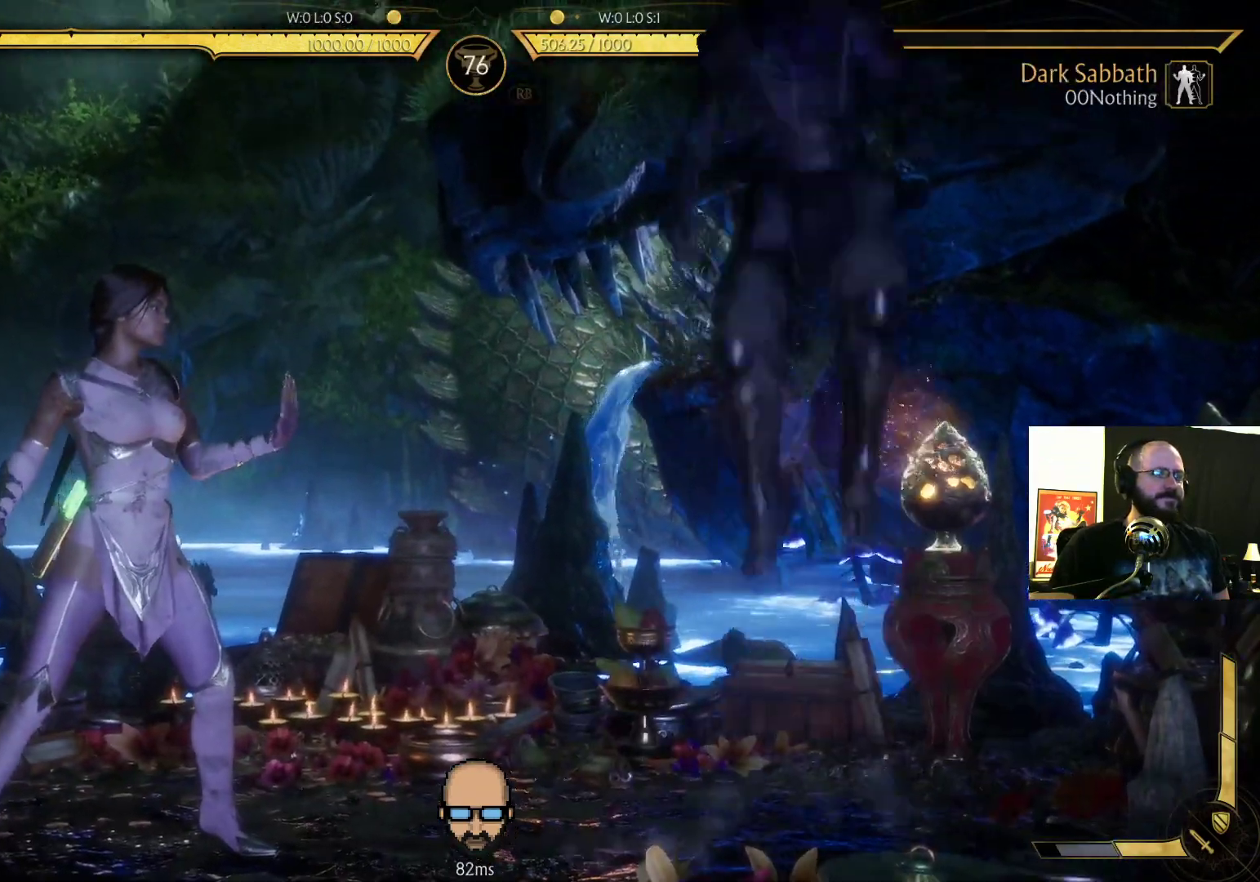
{"buttons": [], "events": [[167, "DPAD_UP", "up"], [267, "DPAD_DOWN", "down"], [300, "DPAD_RIGHT", "down"], [367, "CIRCLE", "down"], [367, "DPAD_DOWN", "up"], [400, "DPAD_RIGHT", "up"], [400, "L2", "down"], [467, "CIRCLE", "up"], [467, "L2", "up"]]}
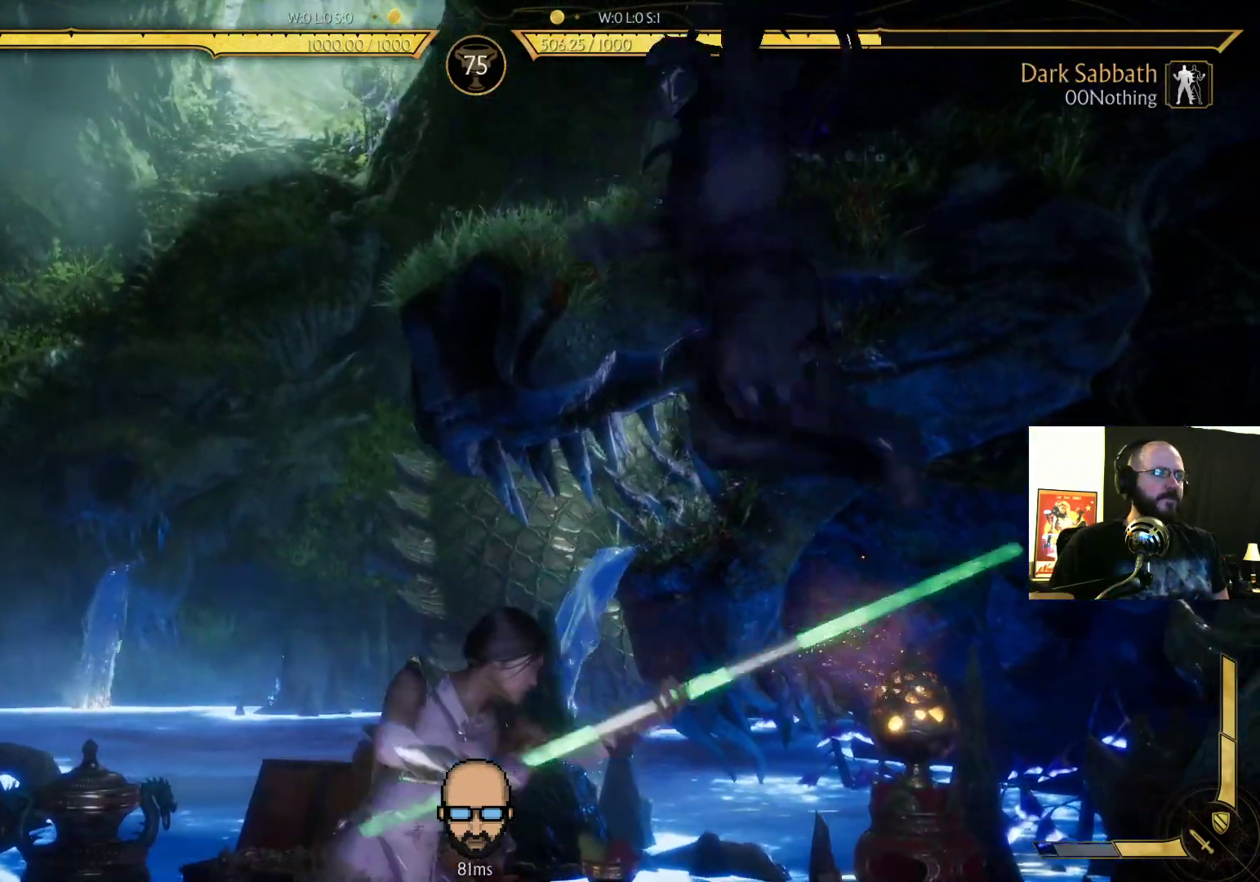
{"buttons": []}
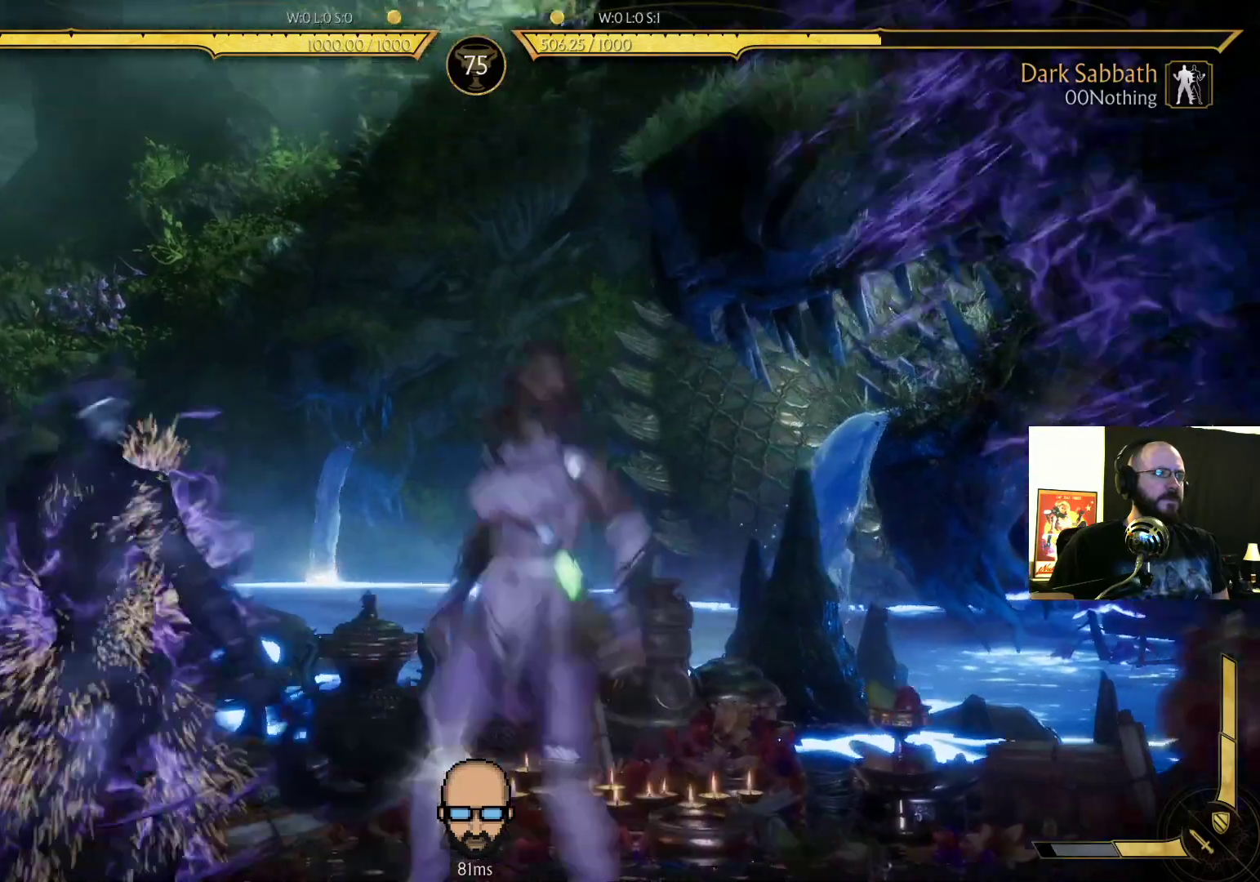
{"buttons": []}
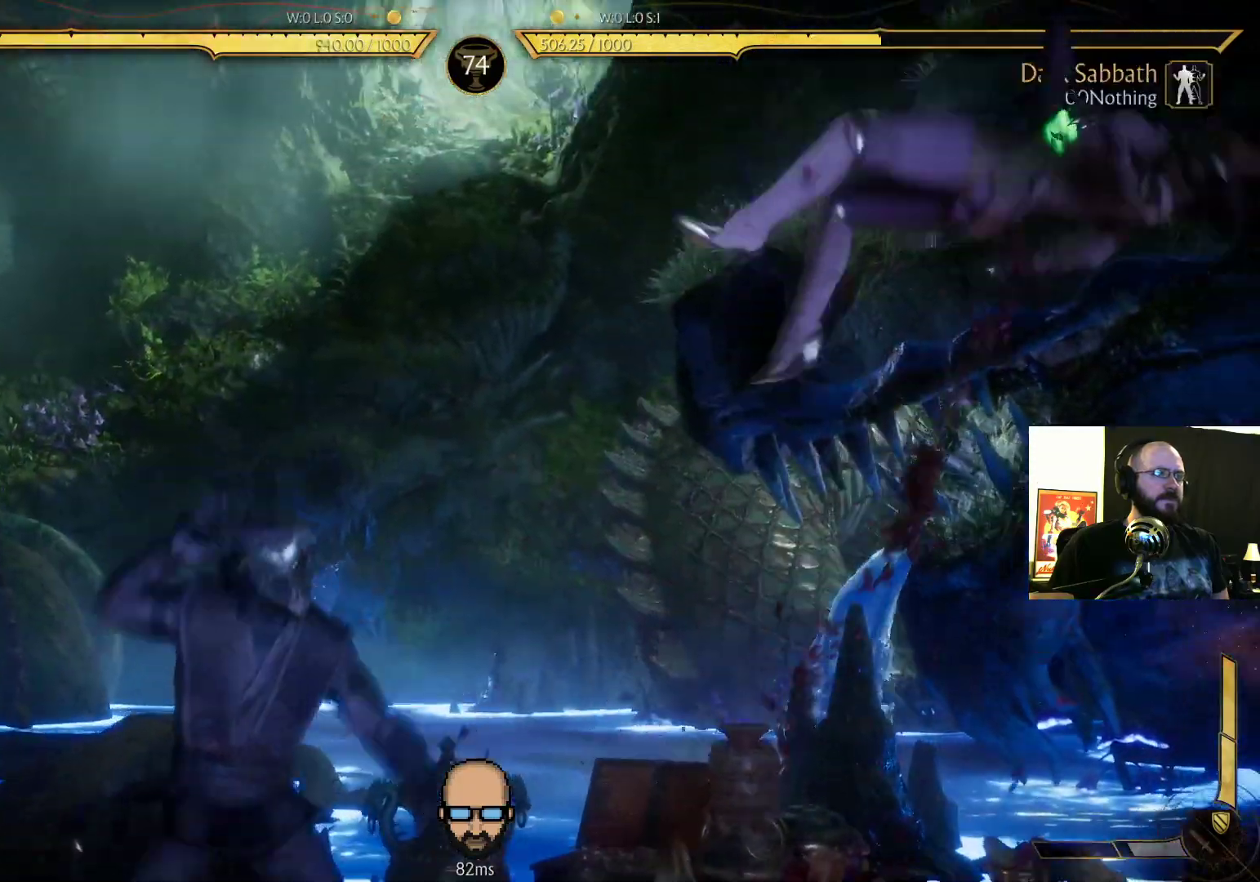
{"buttons": [], "events": [[100, "L2", "down"], [167, "DPAD_RIGHT", "down"], [167, "L2", "up"], [500, "DPAD_RIGHT", "up"]]}